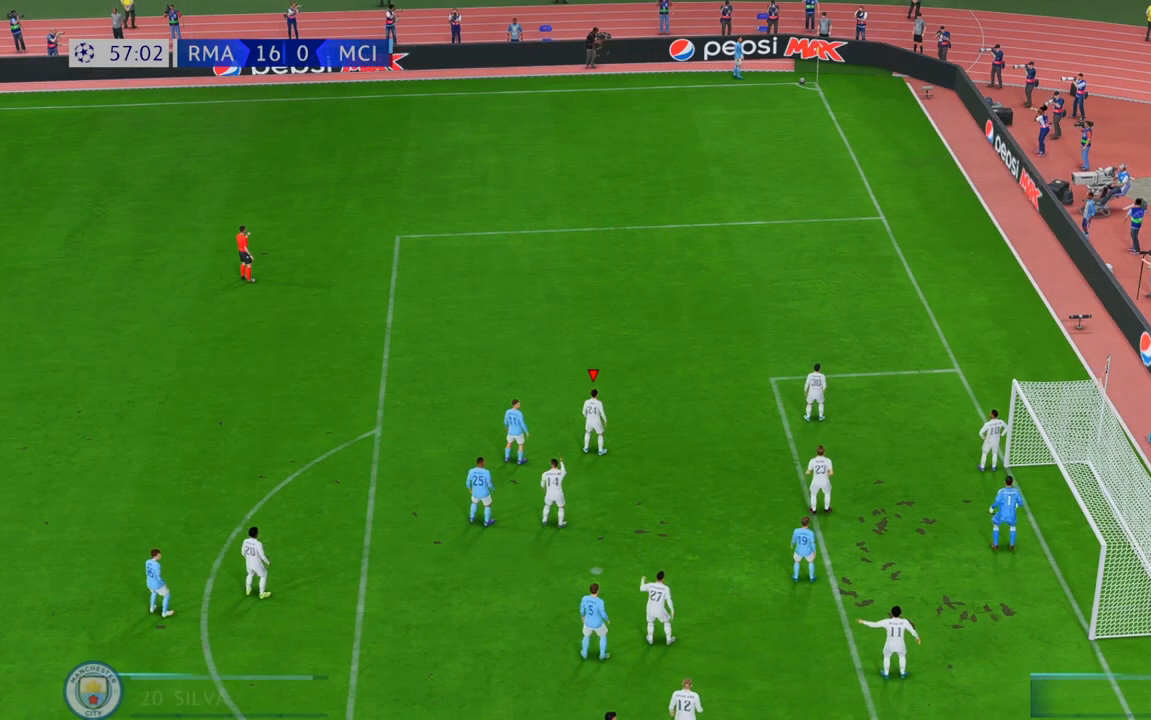
Gameplay with a controller (Xbox layout); each line is a JSON object with the inputs held at the frame after it (dt_ms = milliseconds from this image to that frame). "events" lists button and stick changes between this image and that frame as [ms after this image, input, new state], when the widget could be followed in between. Not read: A L1 L3 R1 R2 R3.
{"dt_ms": 500, "buttons": [], "left_stick": "center", "right_stick": "center", "events": []}
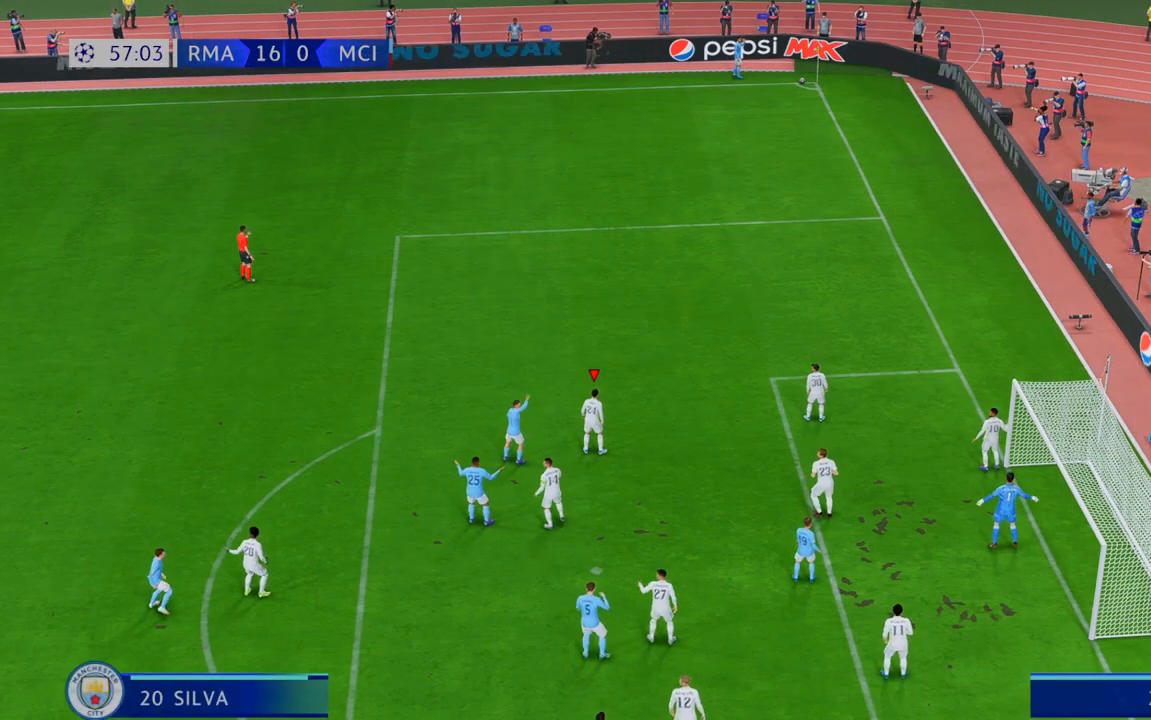
{"dt_ms": 500, "buttons": [], "left_stick": "center", "right_stick": "center", "events": []}
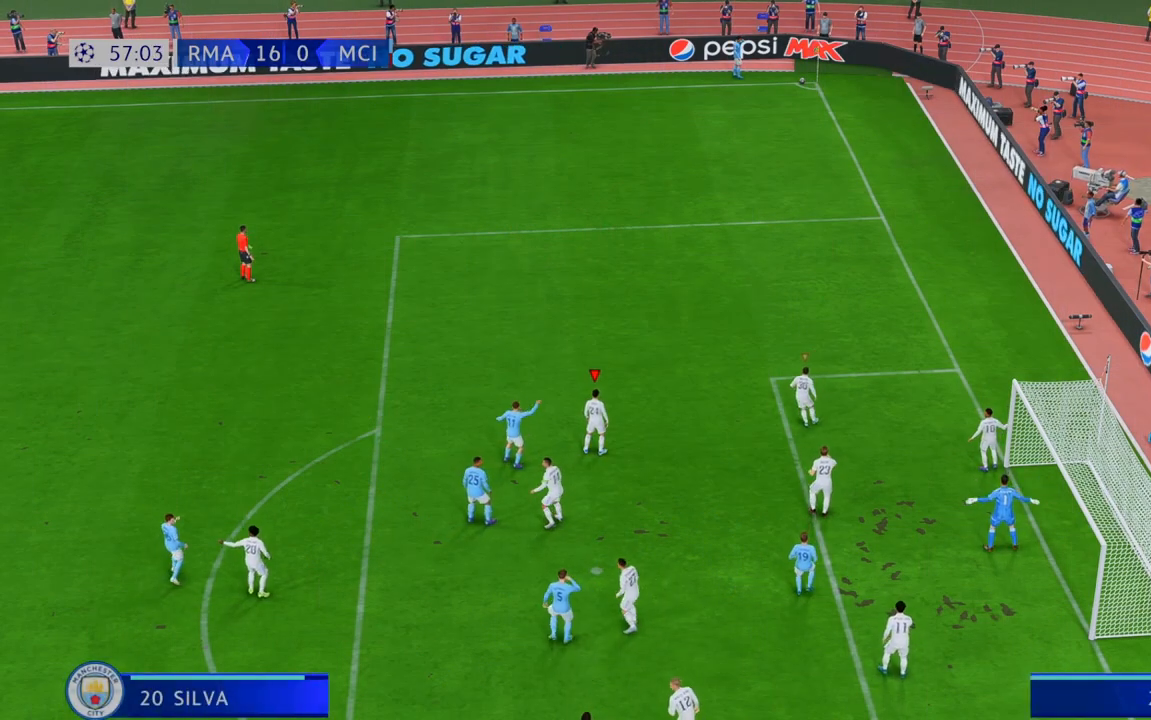
{"dt_ms": 500, "buttons": [], "left_stick": "center", "right_stick": "center", "events": []}
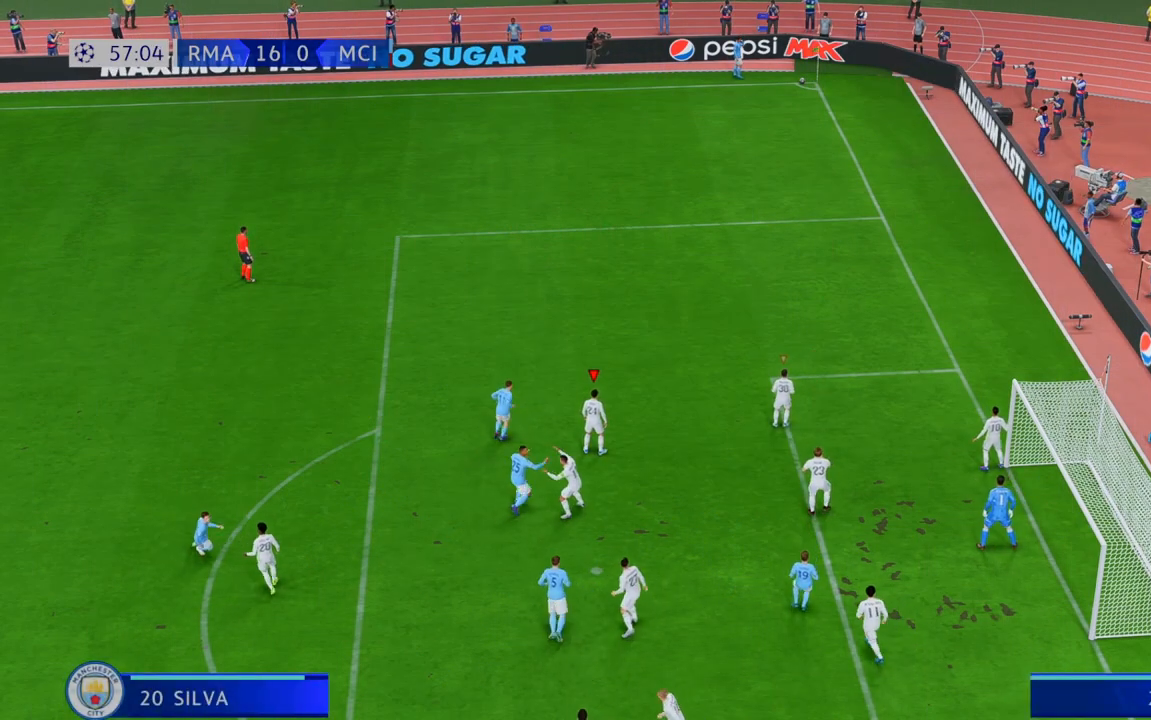
{"dt_ms": 500, "buttons": [], "left_stick": "center", "right_stick": "center", "events": []}
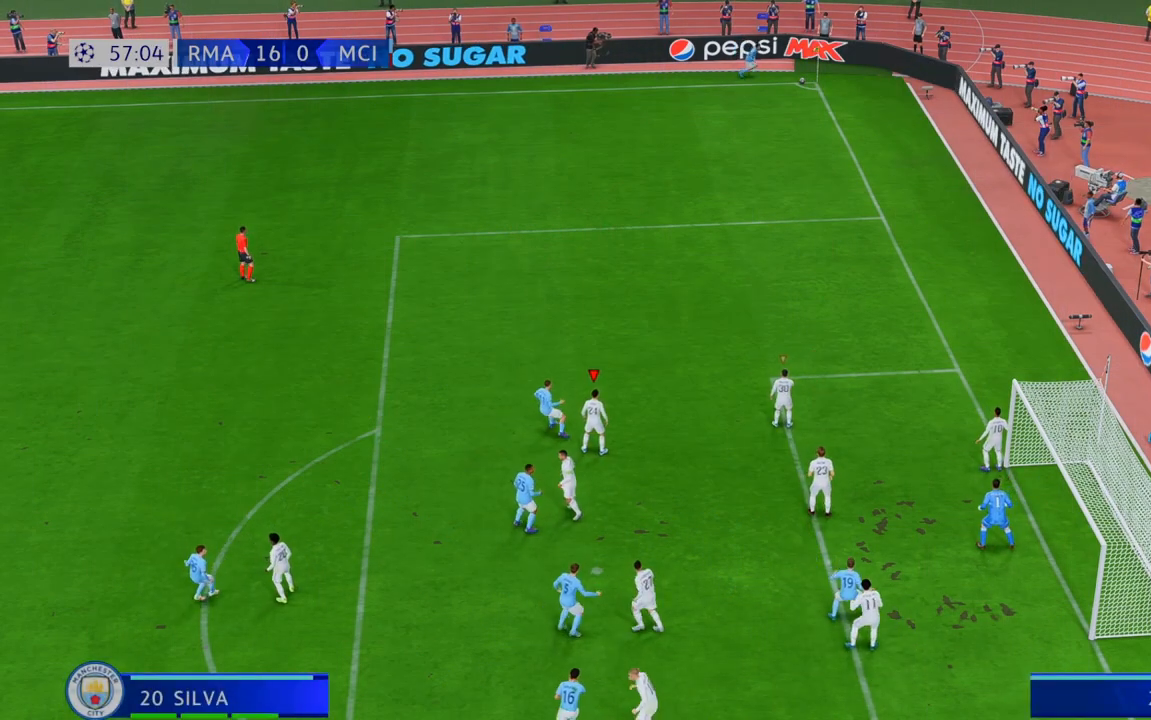
{"dt_ms": 500, "buttons": [], "left_stick": "down-right", "right_stick": "center", "events": [[183, "left_stick", "right"], [500, "left_stick", "down-right"]]}
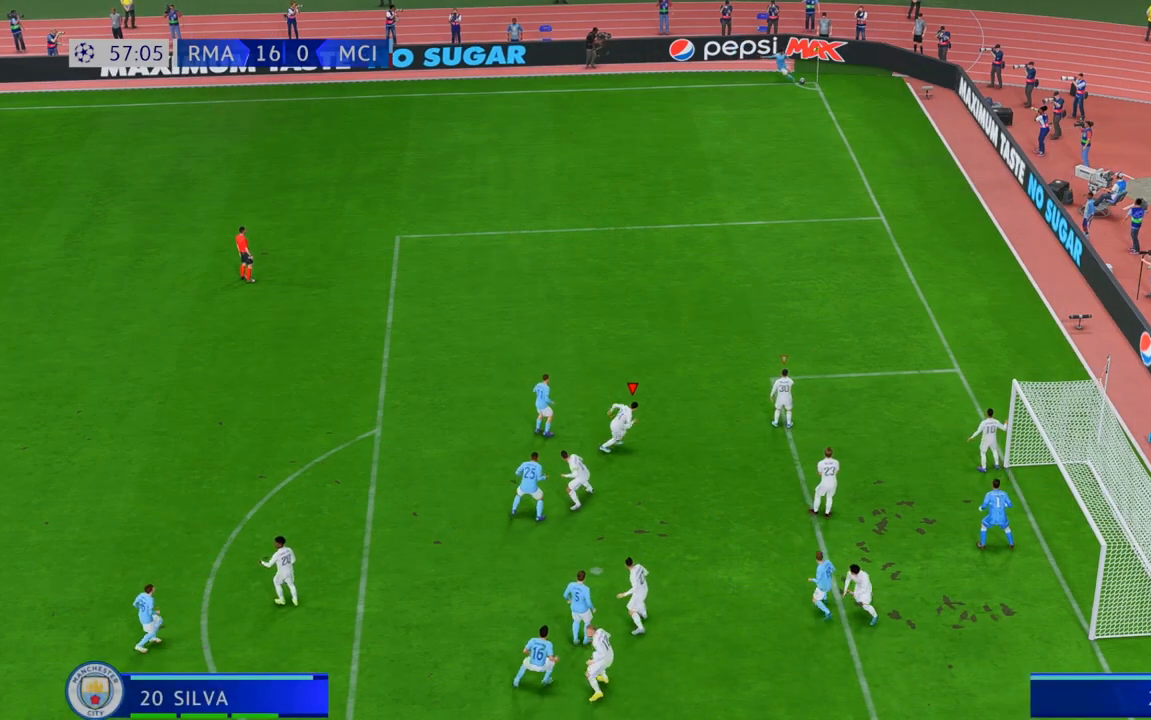
{"dt_ms": 500, "buttons": [], "left_stick": "up", "right_stick": "center", "events": [[150, "left_stick", "right"], [250, "left_stick", "up-right"], [483, "left_stick", "up"]]}
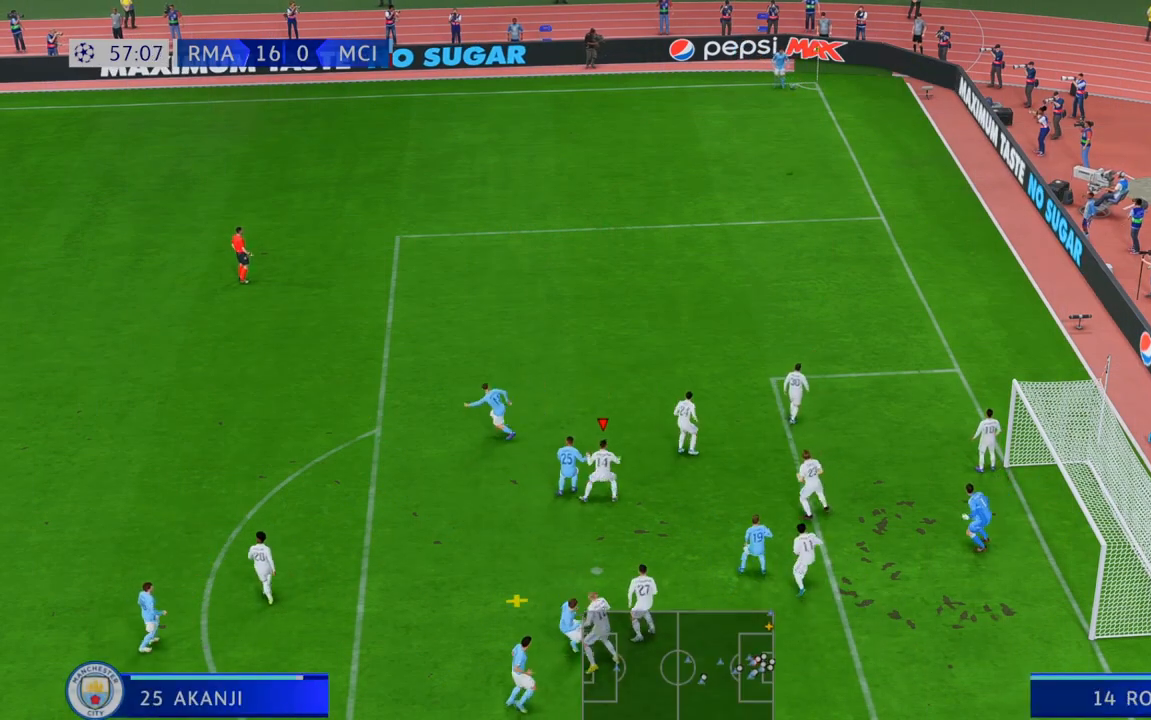
{"dt_ms": 500, "buttons": [], "left_stick": "up-left", "right_stick": "center", "events": [[150, "left_stick", "up-left"]]}
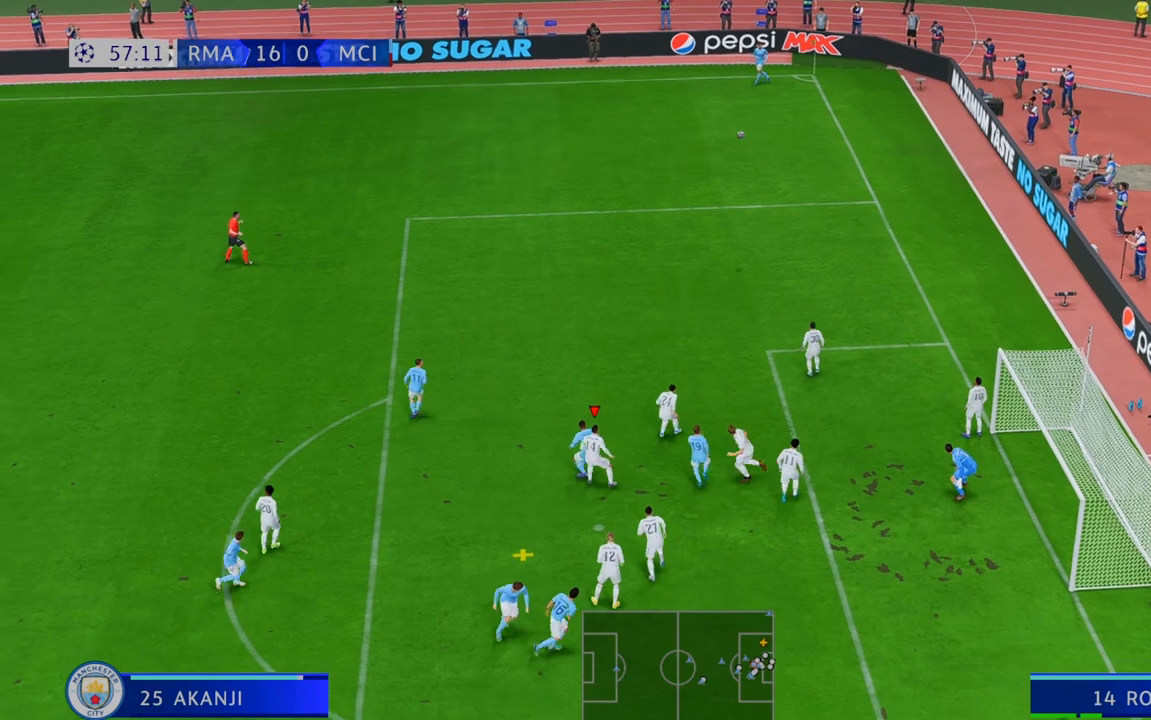
{"dt_ms": 500, "buttons": [], "left_stick": "up", "right_stick": "center", "events": [[50, "left_stick", "up"]]}
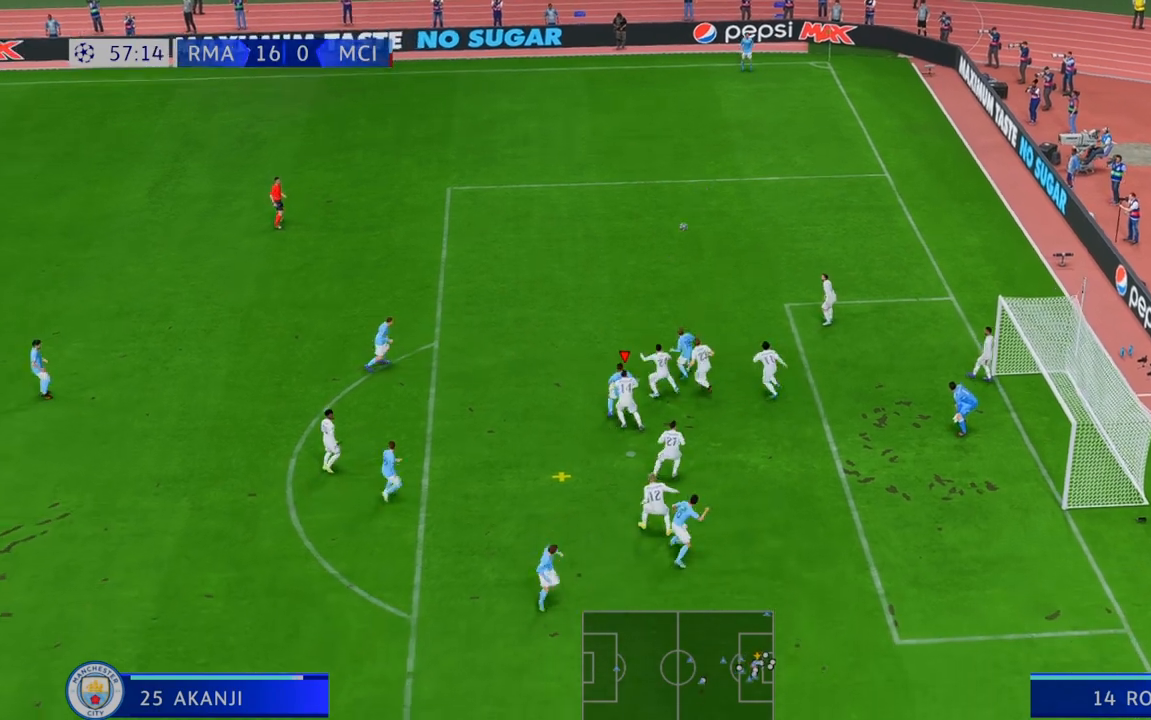
{"dt_ms": 500, "buttons": [], "left_stick": "up-left", "right_stick": "center", "events": [[217, "left_stick", "up-left"]]}
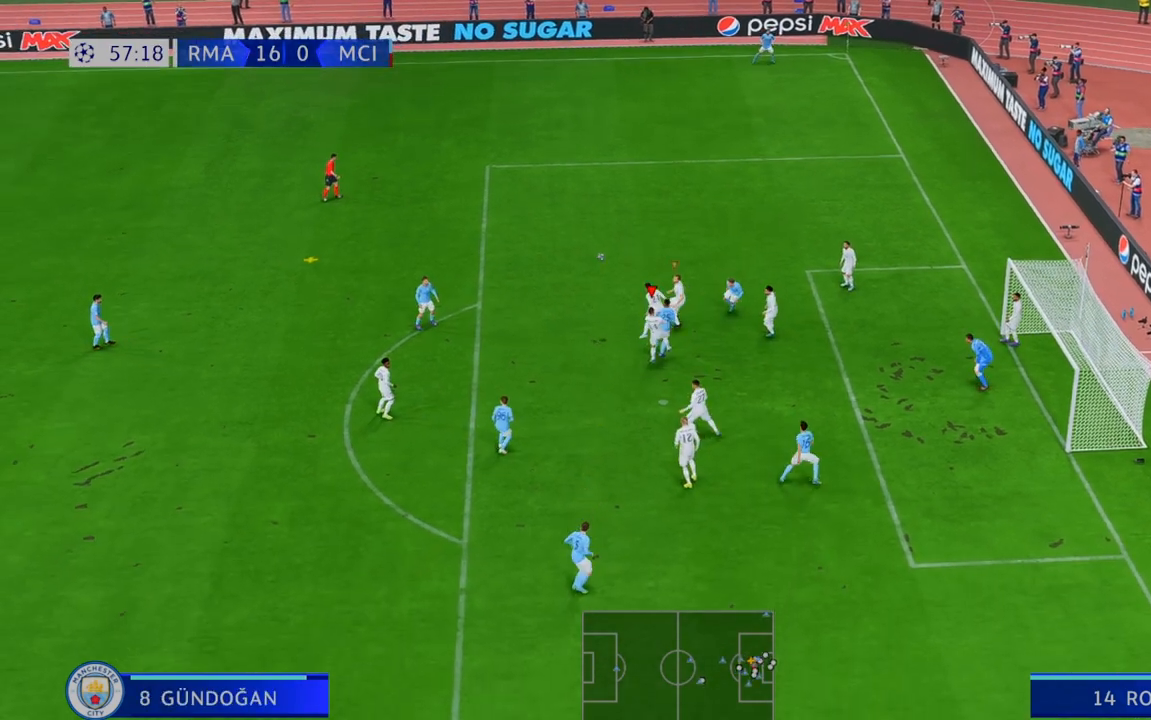
{"dt_ms": 500, "buttons": [], "left_stick": "up-left", "right_stick": "center", "events": [[50, "left_stick", "left"], [483, "left_stick", "up-left"]]}
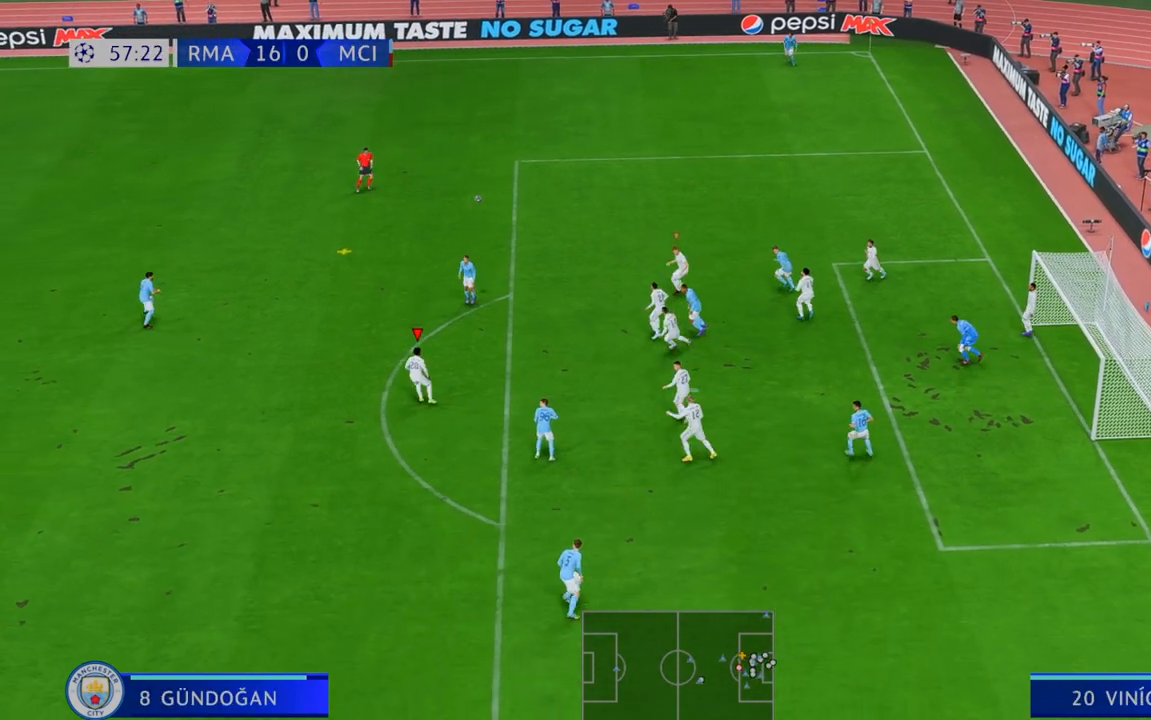
{"dt_ms": 500, "buttons": [], "left_stick": "up-left", "right_stick": "center", "events": []}
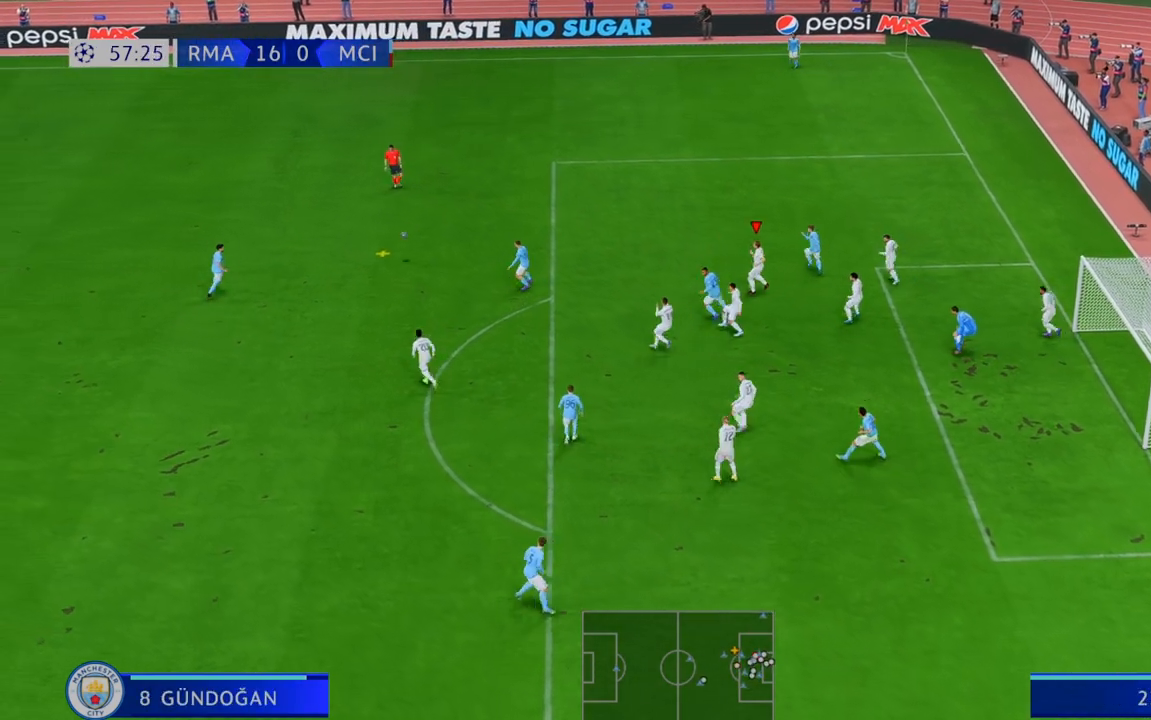
{"dt_ms": 1000, "buttons": [], "left_stick": "up-left", "right_stick": "center", "events": []}
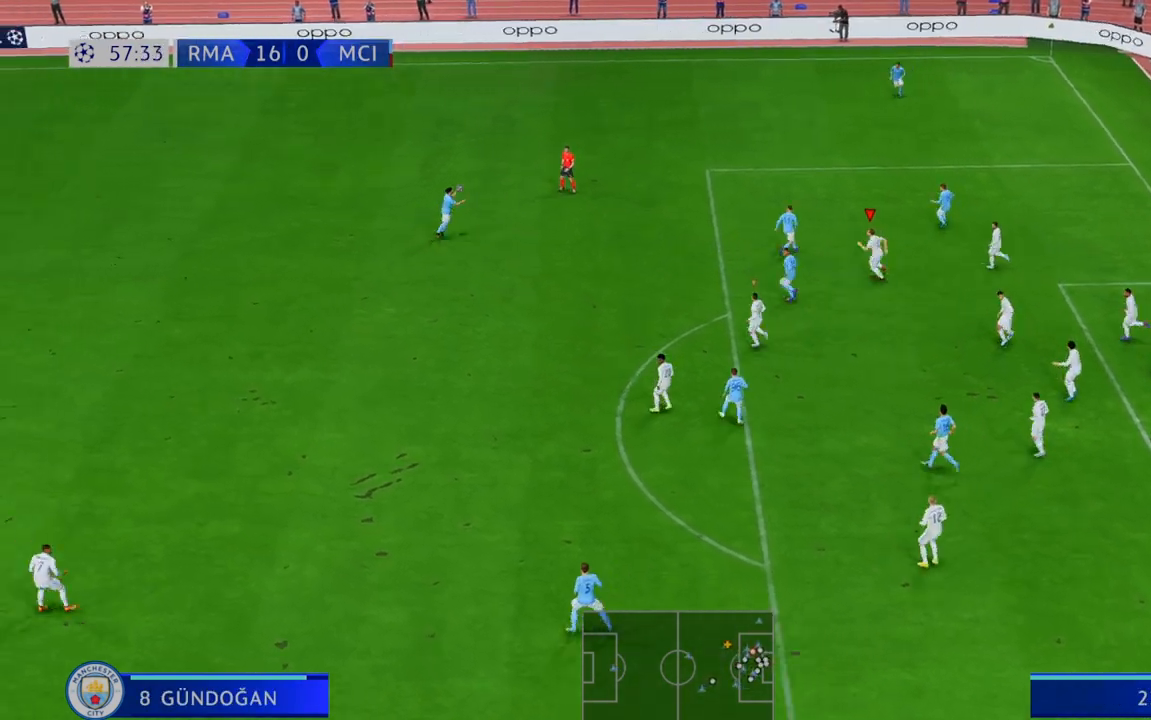
{"dt_ms": 500, "buttons": [], "left_stick": "up-left", "right_stick": "center", "events": []}
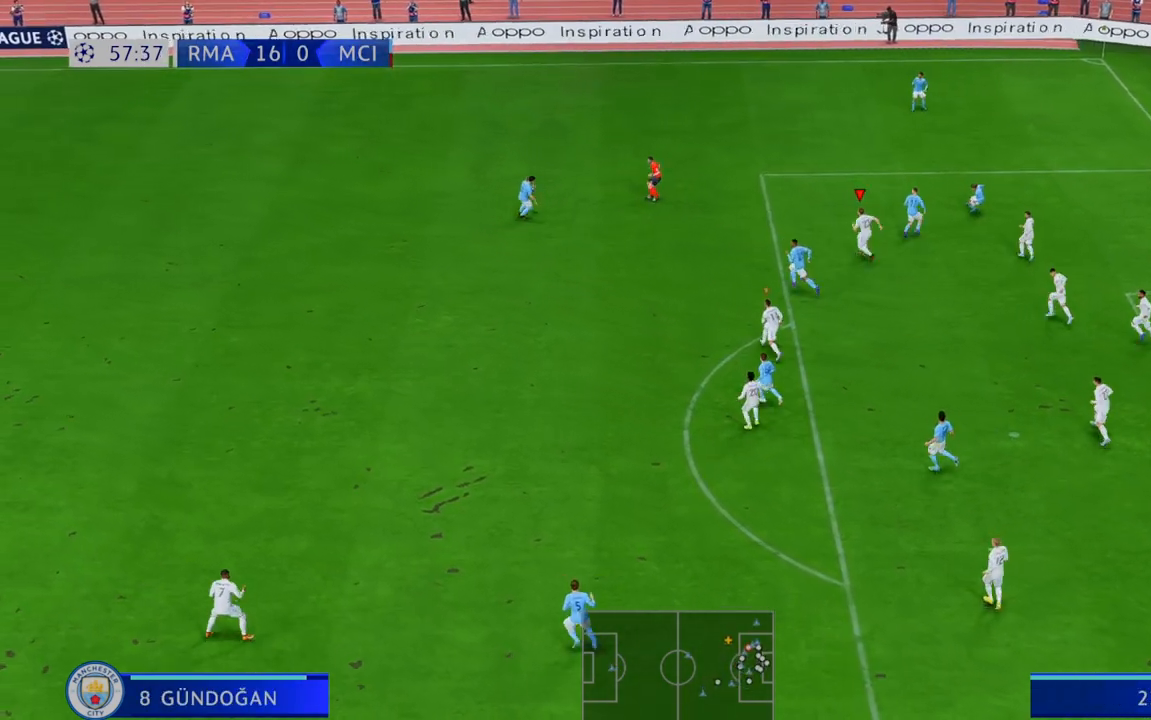
{"dt_ms": 500, "buttons": [], "left_stick": "up-left", "right_stick": "center", "events": []}
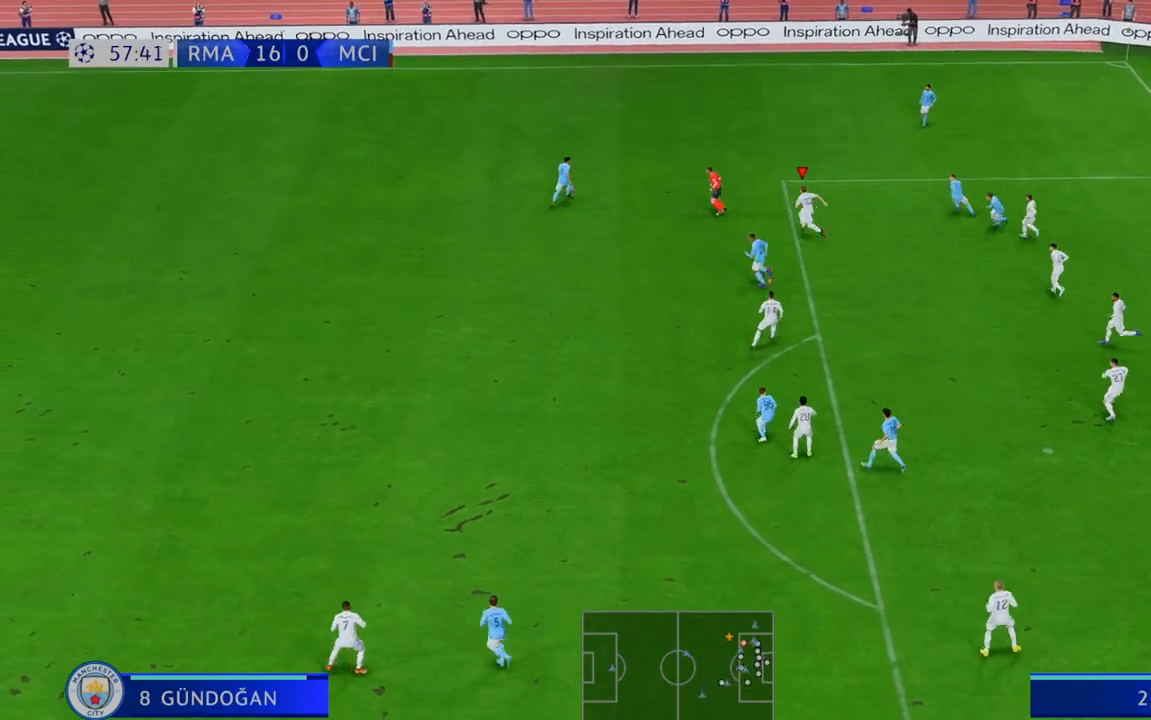
{"dt_ms": 500, "buttons": [], "left_stick": "right", "right_stick": "center", "events": [[150, "left_stick", "up"], [250, "left_stick", "right"]]}
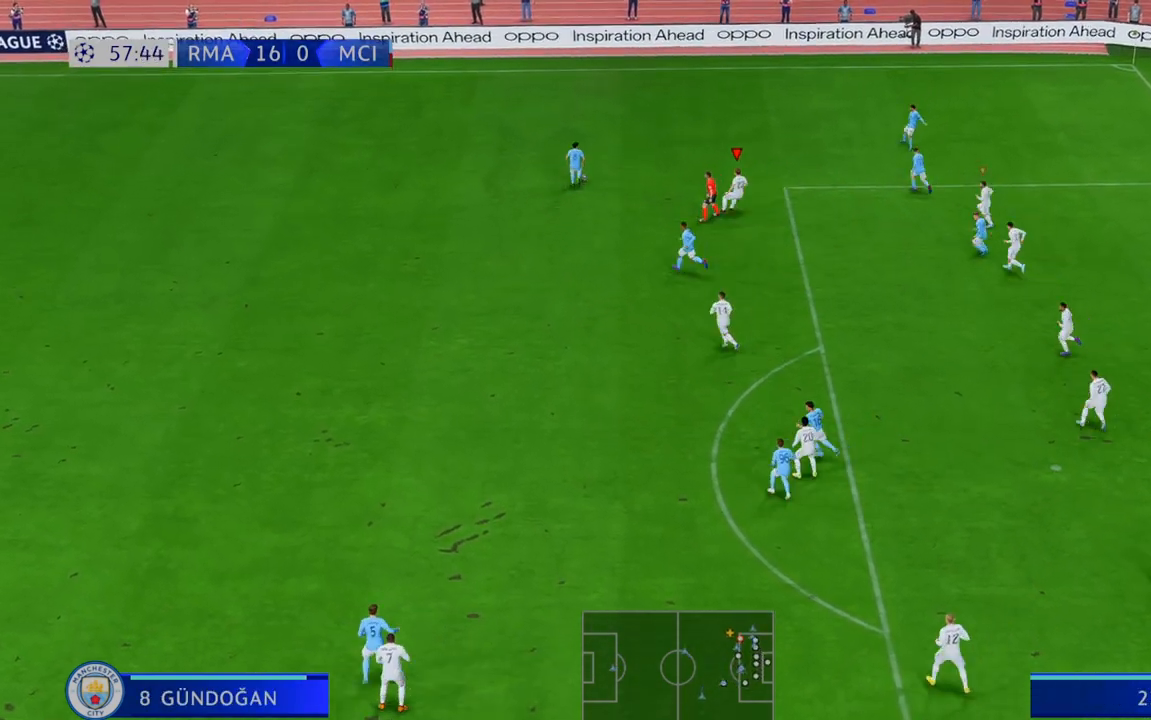
{"dt_ms": 500, "buttons": [], "left_stick": "down", "right_stick": "center", "events": [[150, "left_stick", "up"], [250, "left_stick", "left"], [383, "left_stick", "center"], [483, "left_stick", "down"]]}
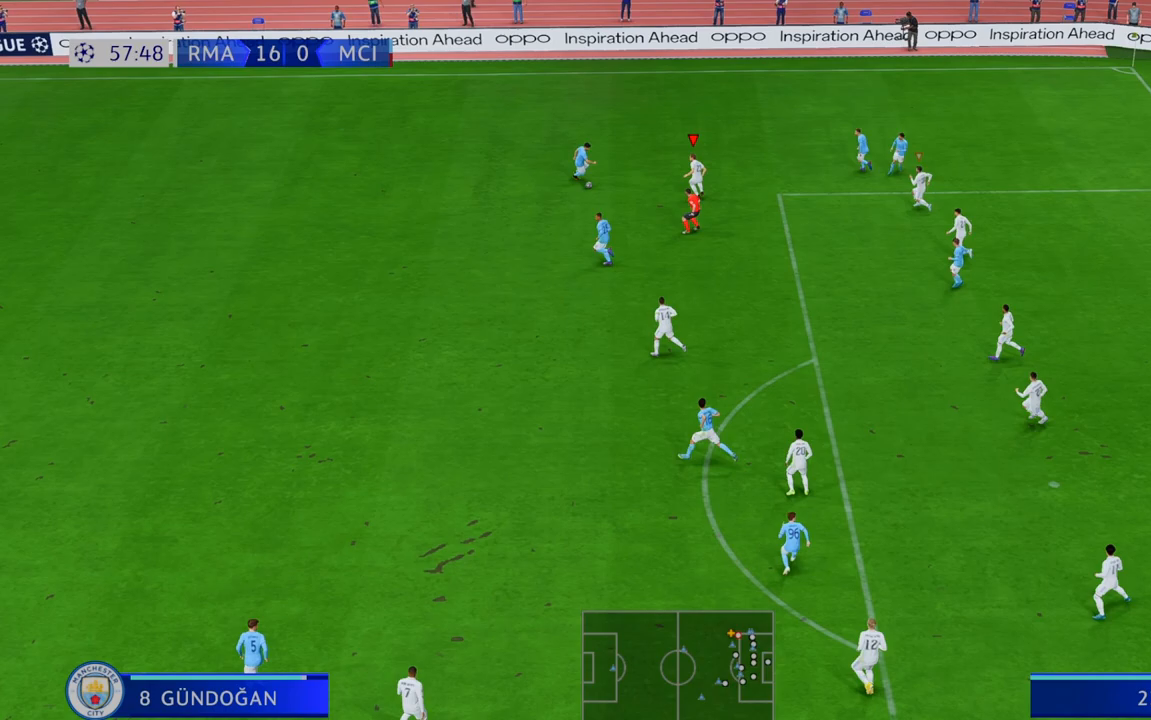
{"dt_ms": 500, "buttons": [], "left_stick": "down", "right_stick": "center", "events": []}
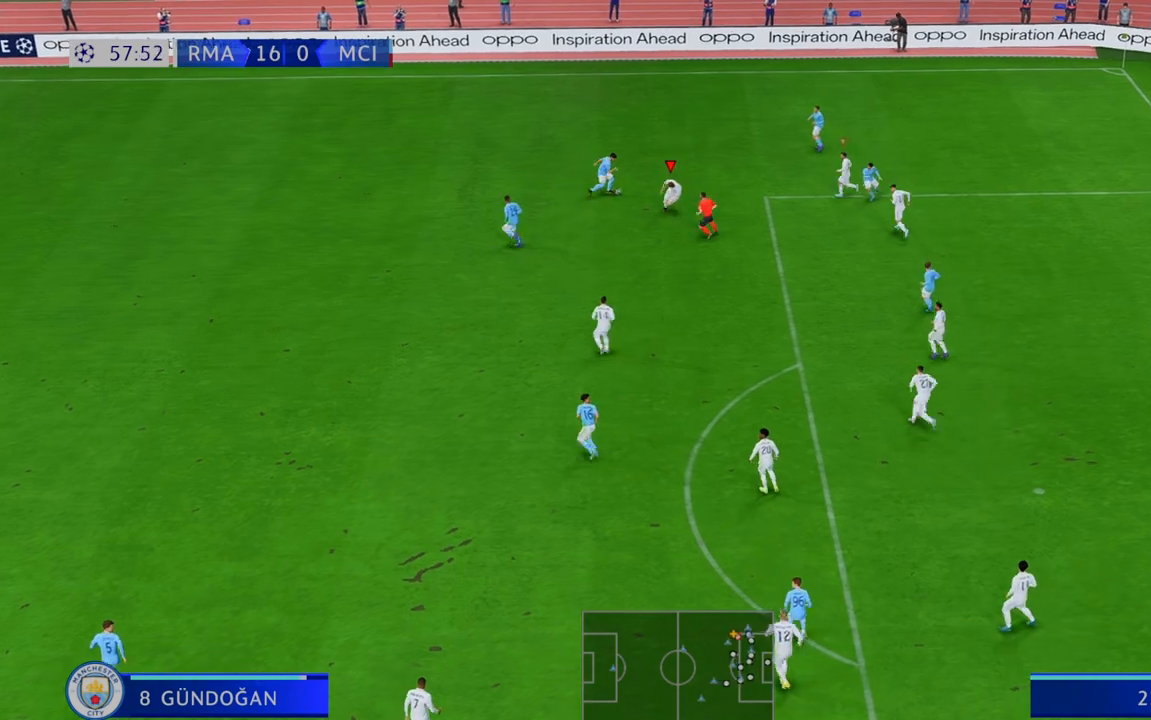
{"dt_ms": 500, "buttons": [], "left_stick": "right", "right_stick": "center", "events": [[233, "left_stick", "right"]]}
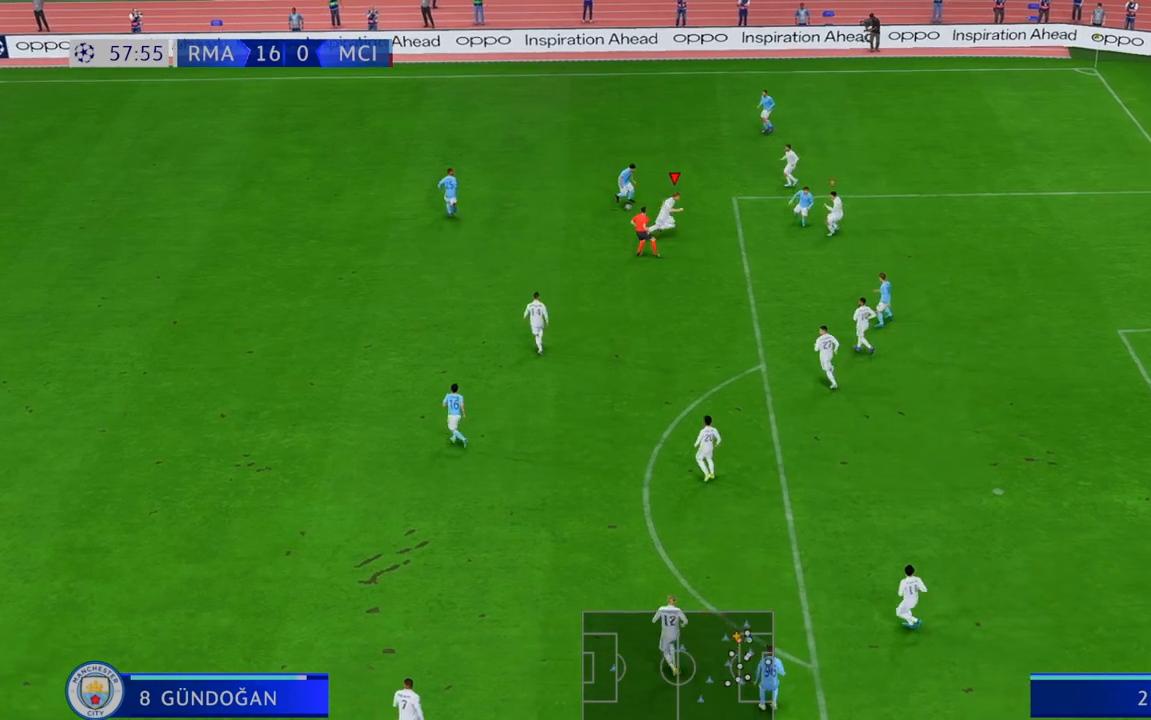
{"dt_ms": 1000, "buttons": [], "left_stick": "left", "right_stick": "center", "events": [[83, "left_stick", "up-right"], [283, "left_stick", "up-left"], [350, "left_stick", "left"]]}
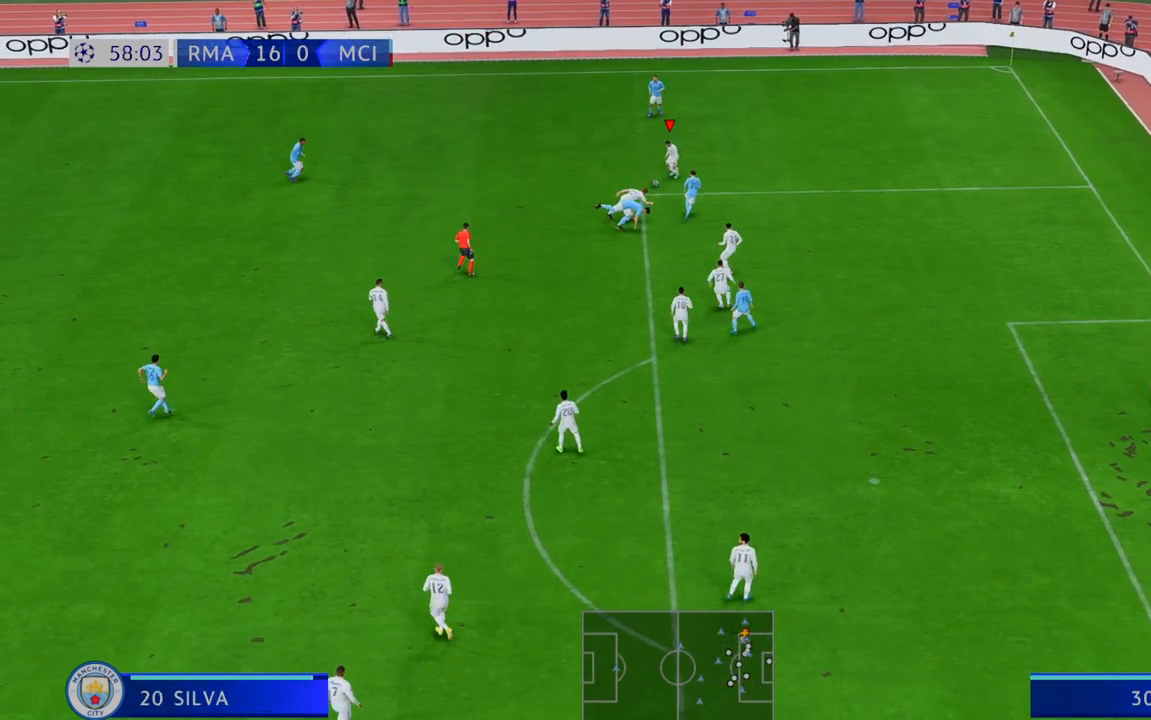
{"dt_ms": 500, "buttons": [], "left_stick": "left", "right_stick": "center", "events": [[33, "right_stick", "right"], [117, "L2", "down"], [133, "right_stick", "center"], [183, "L2", "up"]]}
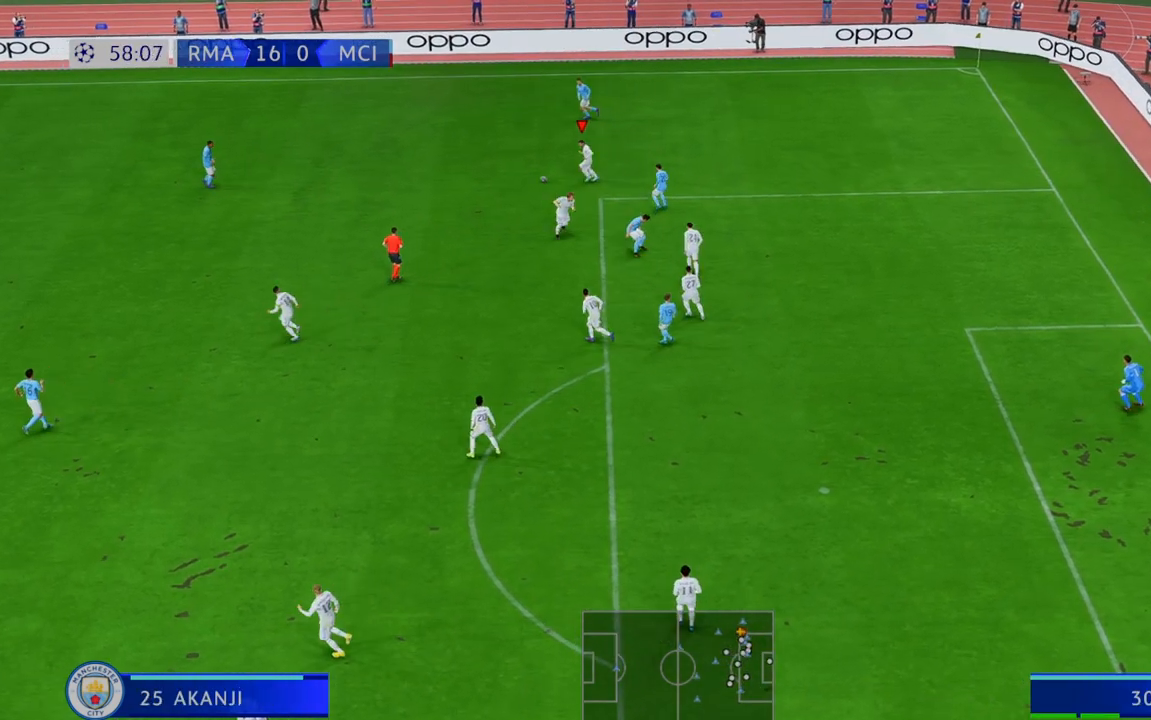
{"dt_ms": 1000, "buttons": [], "left_stick": "down-left", "right_stick": "center"}
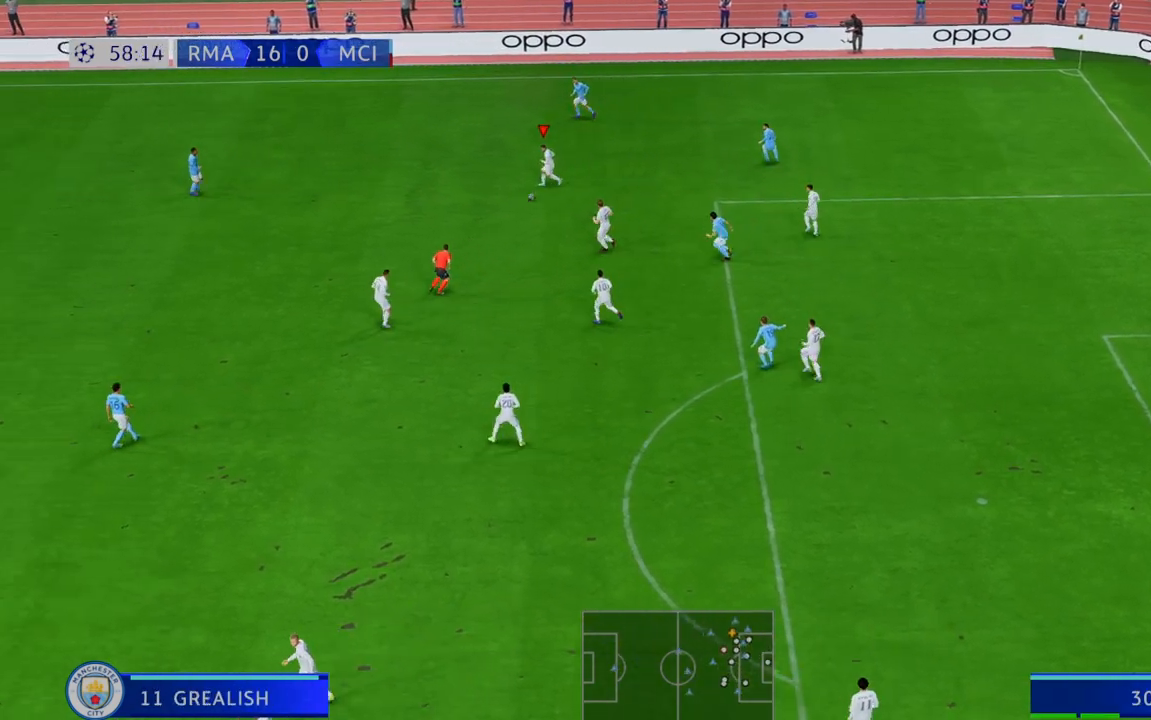
{"dt_ms": 500, "buttons": [], "left_stick": "left", "right_stick": "center", "events": [[333, "left_stick", "left"]]}
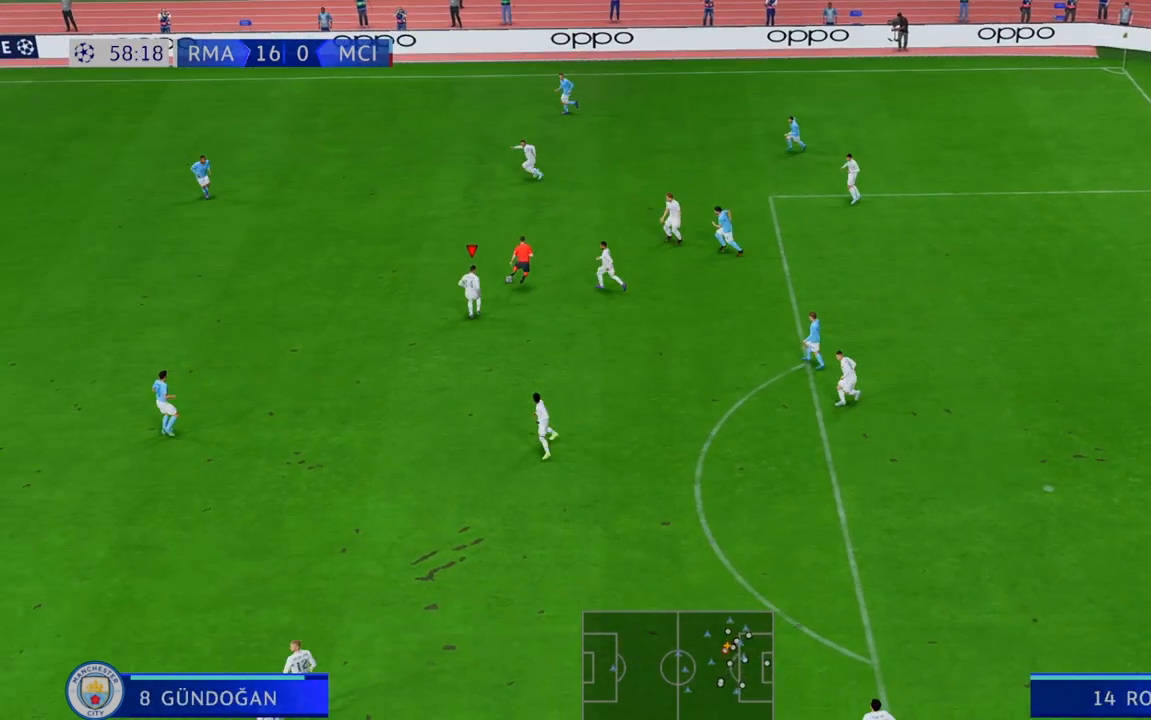
{"dt_ms": 500, "buttons": [], "left_stick": "left", "right_stick": "center", "events": []}